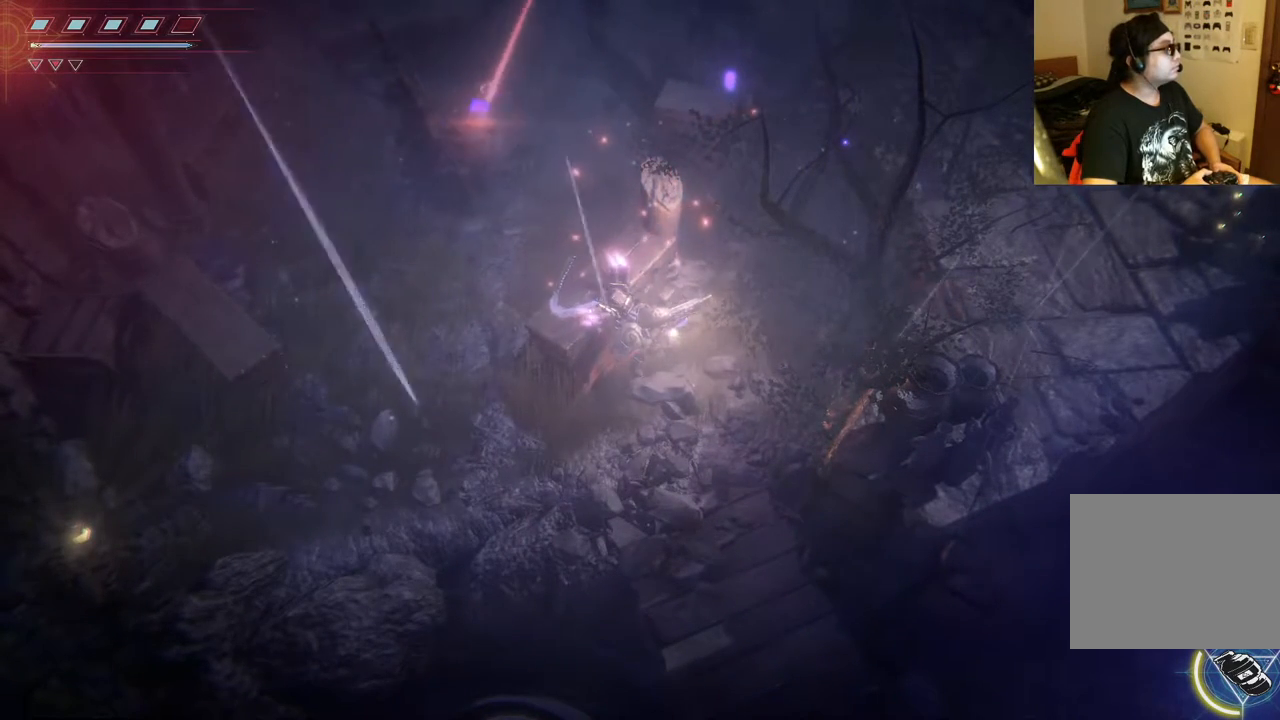
Gameplay with a controller (Xbox layout); each line is a JSON object with the inputs held at the frame after it. "events" lists button and stick changes between this image and that frame as [ms after this image, input, new state], when the widget could be followed in between. Not read: L3 R3.
{"buttons": [], "left_stick": "center", "right_stick": "center", "events": [[50, "left_stick", "up"], [200, "left_stick", "center"]]}
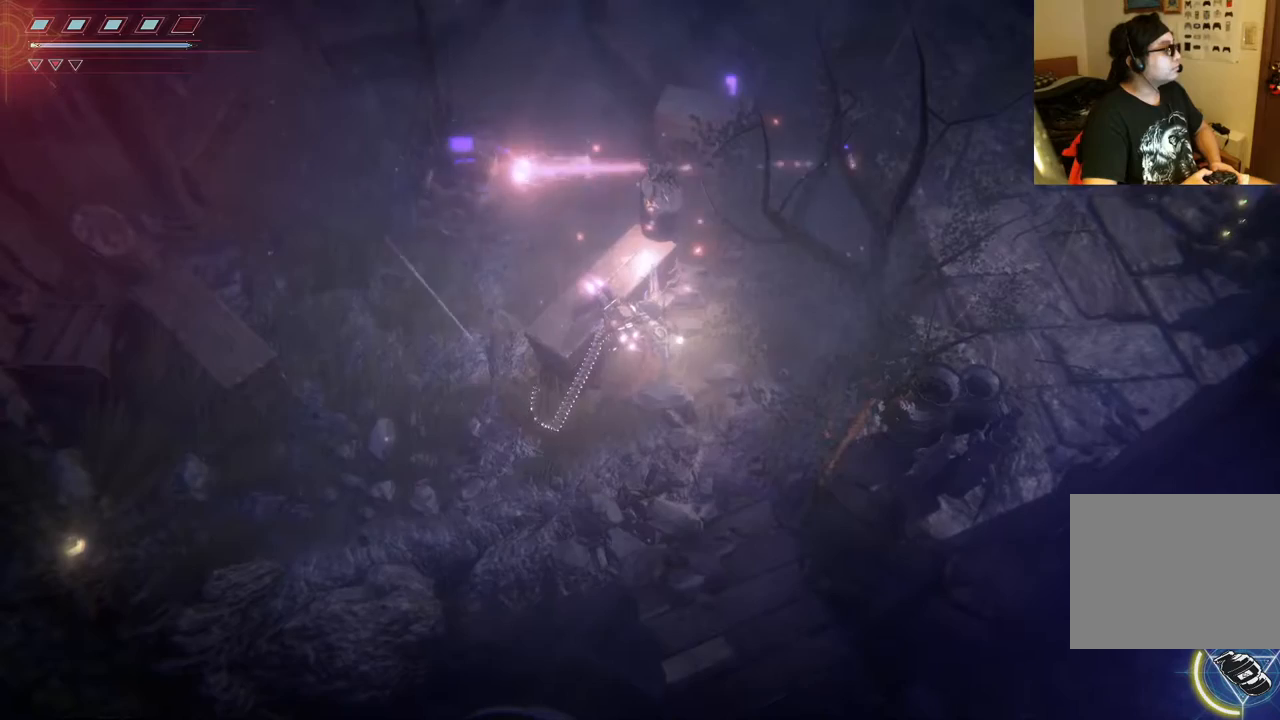
{"buttons": [], "left_stick": "center", "right_stick": "up", "events": [[467, "right_stick", "up"]]}
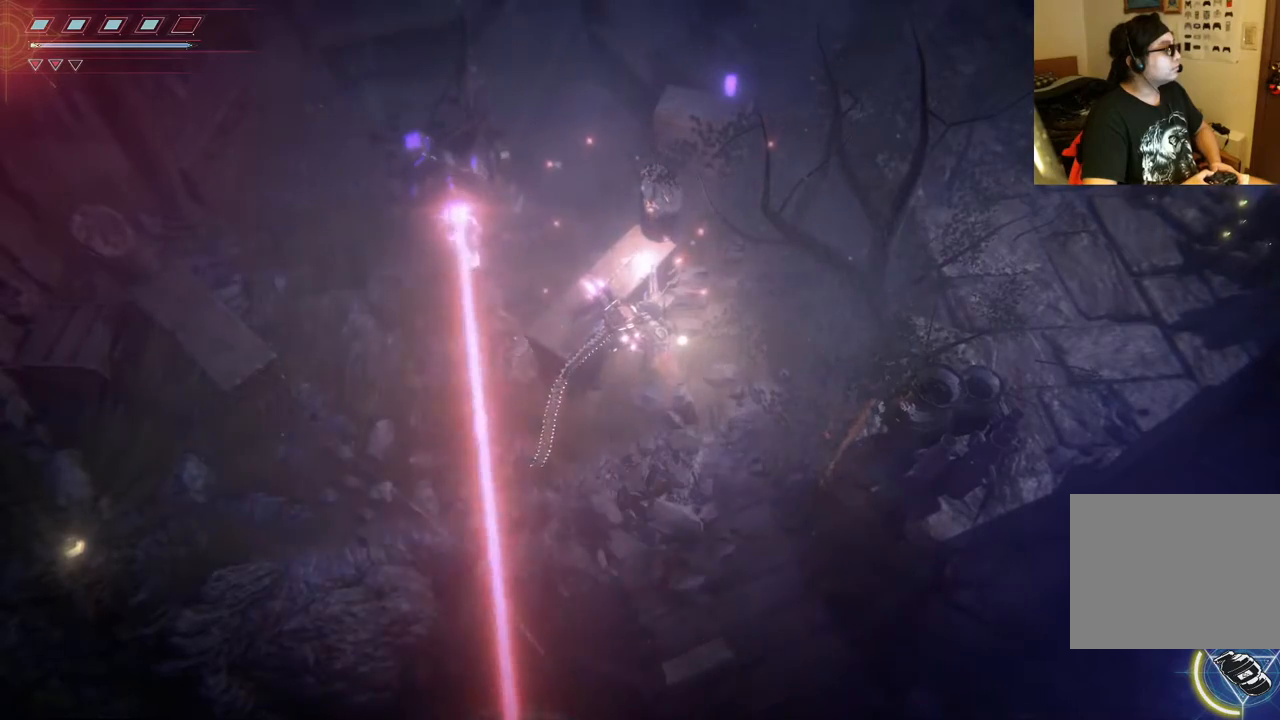
{"buttons": [], "left_stick": "center", "right_stick": "up-left", "events": [[267, "right_stick", "up-left"], [333, "left_stick", "right"], [500, "left_stick", "center"]]}
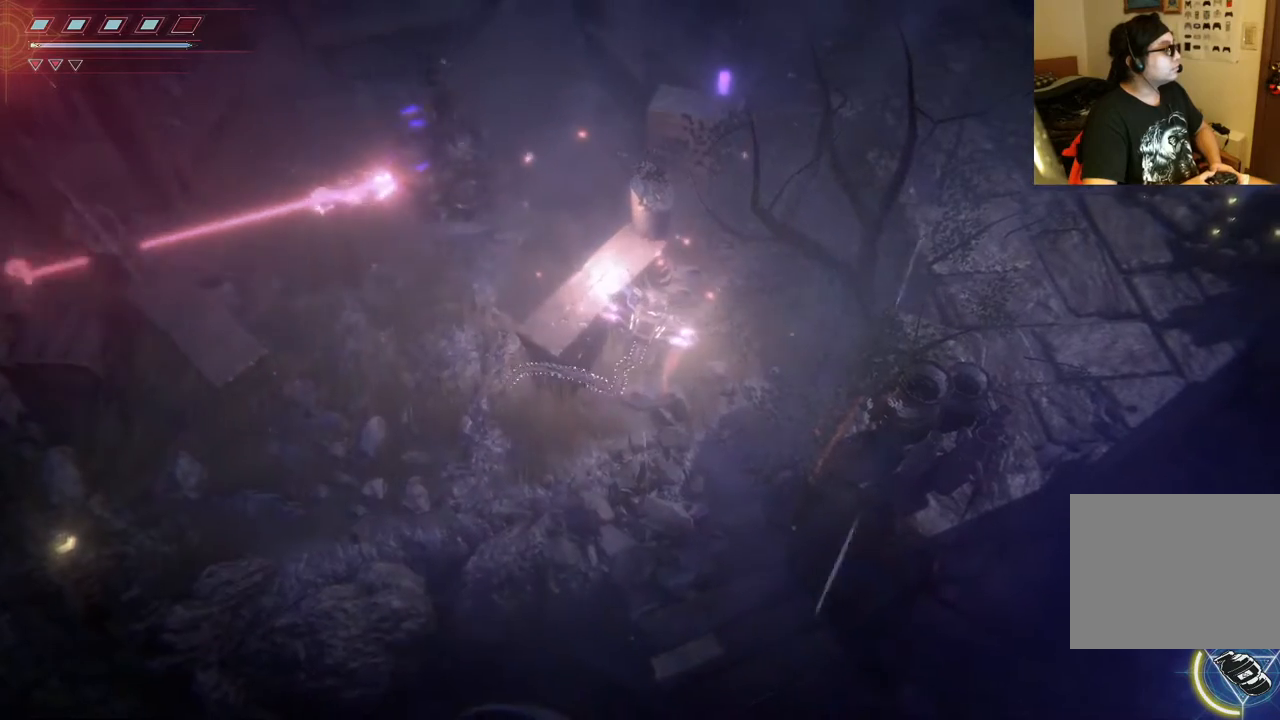
{"buttons": [], "left_stick": "center", "right_stick": "up-left", "events": []}
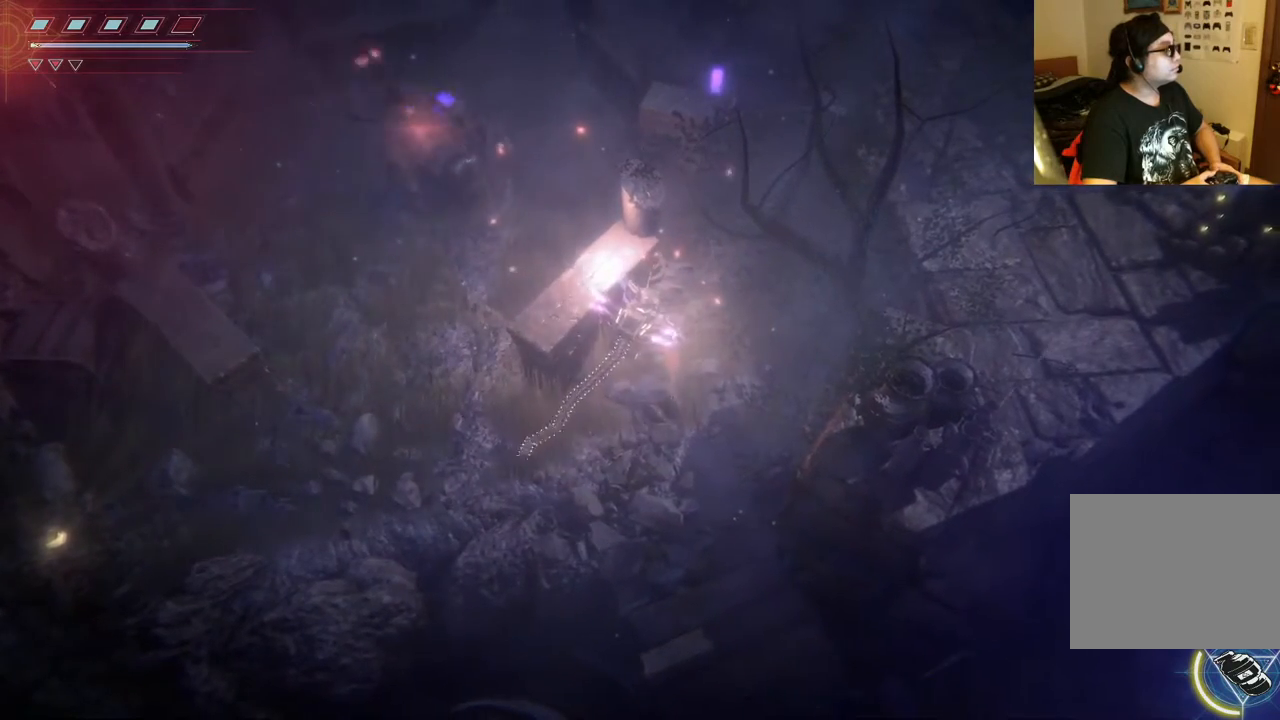
{"buttons": [], "left_stick": "center", "right_stick": "up-left", "events": [[217, "left_stick", "left"], [433, "left_stick", "center"]]}
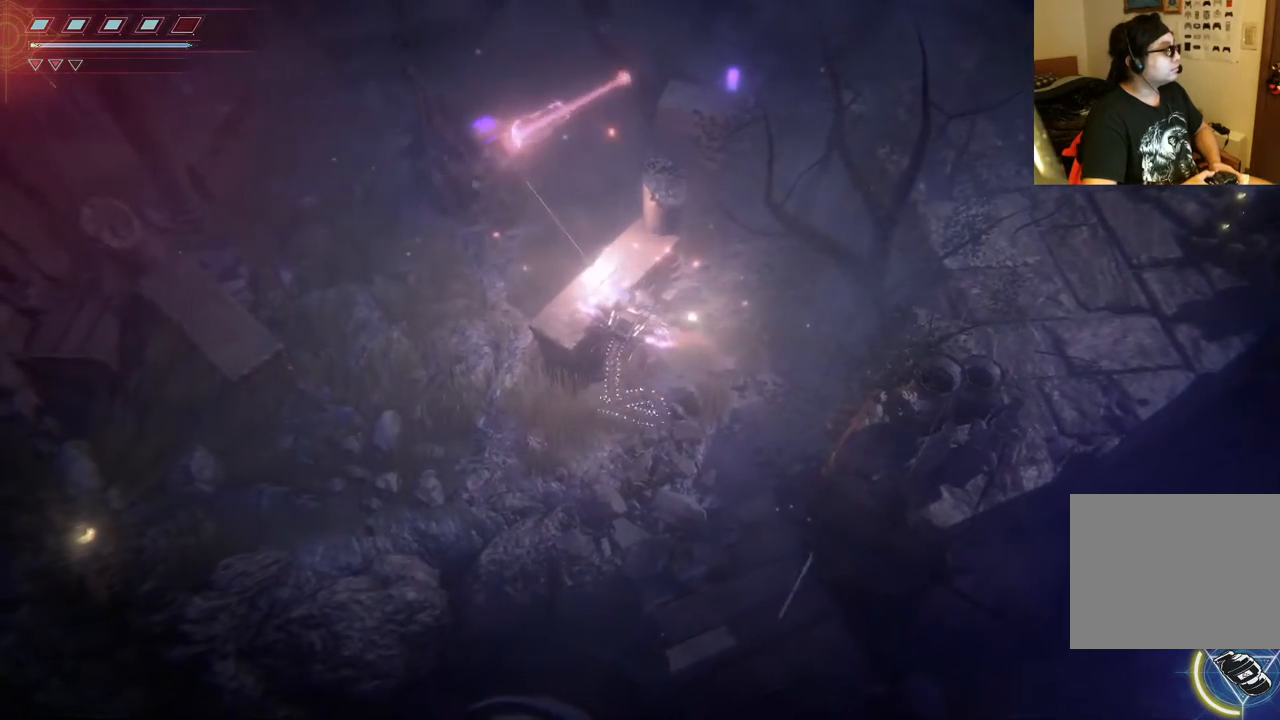
{"buttons": [], "left_stick": "center", "right_stick": "center", "events": [[50, "right_stick", "center"]]}
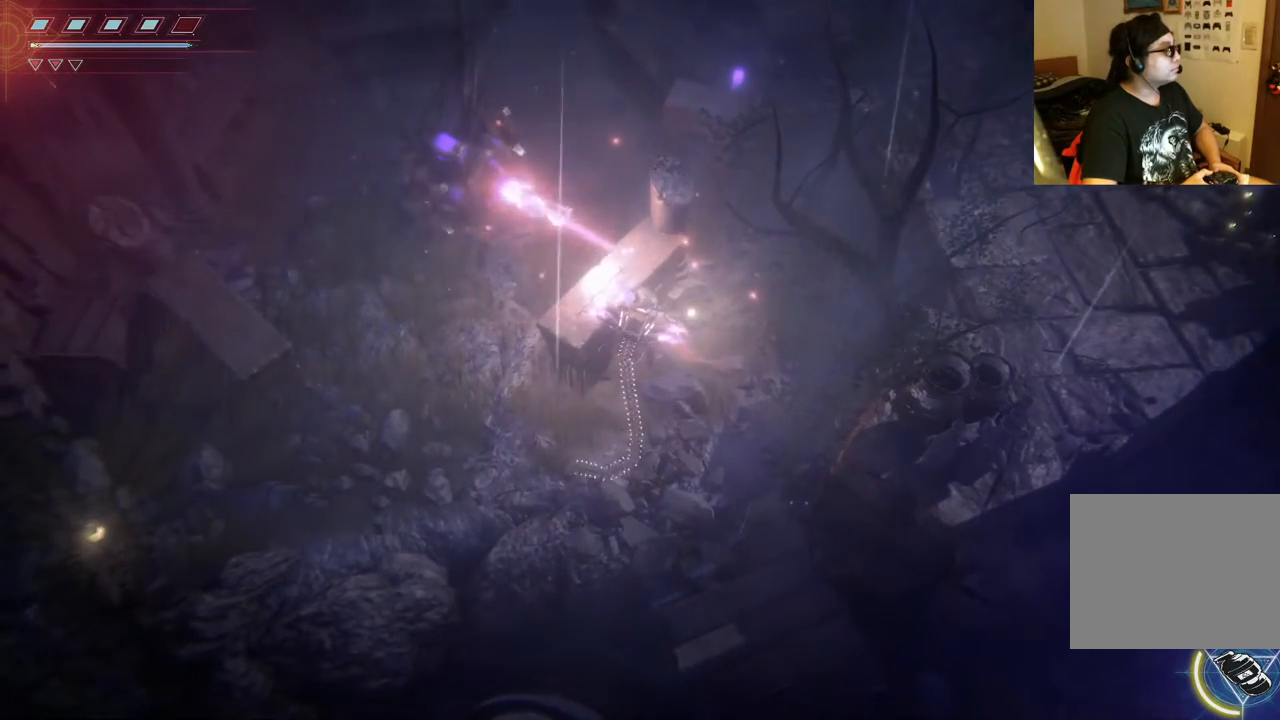
{"buttons": [], "left_stick": "center", "right_stick": "center", "events": []}
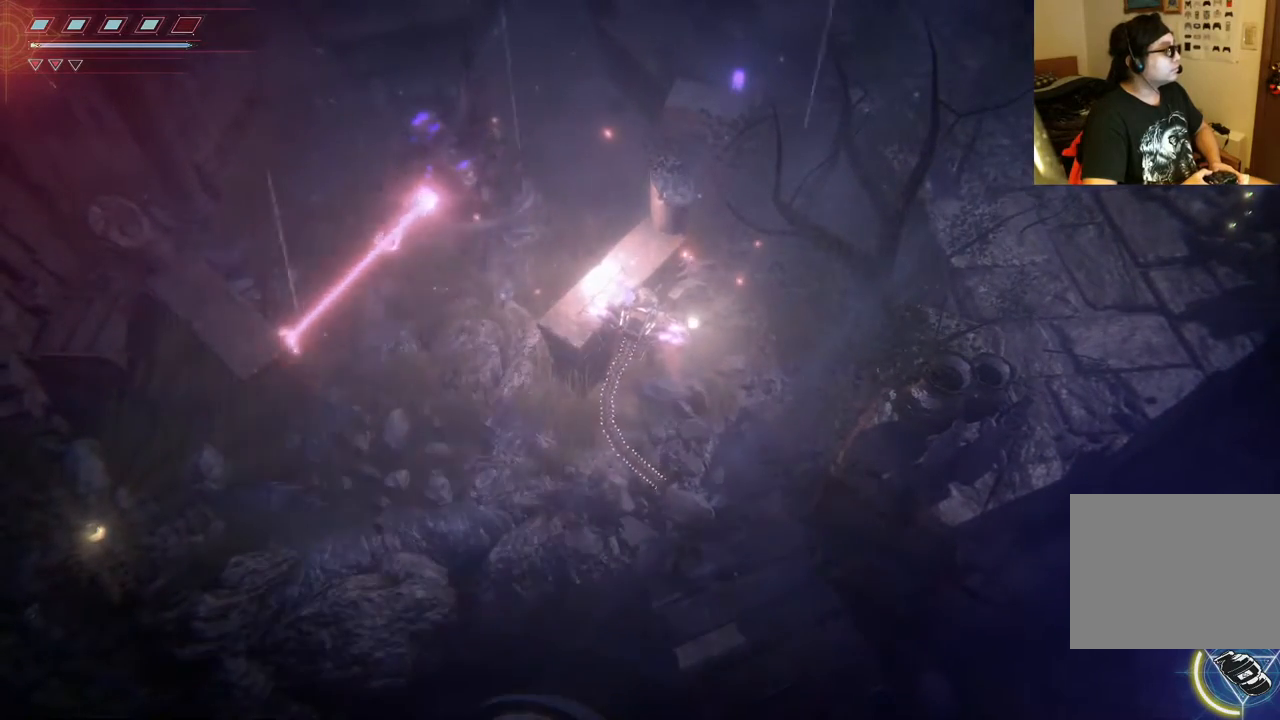
{"buttons": [], "left_stick": "down-right", "right_stick": "up", "events": [[333, "right_stick", "up"], [400, "left_stick", "down-right"]]}
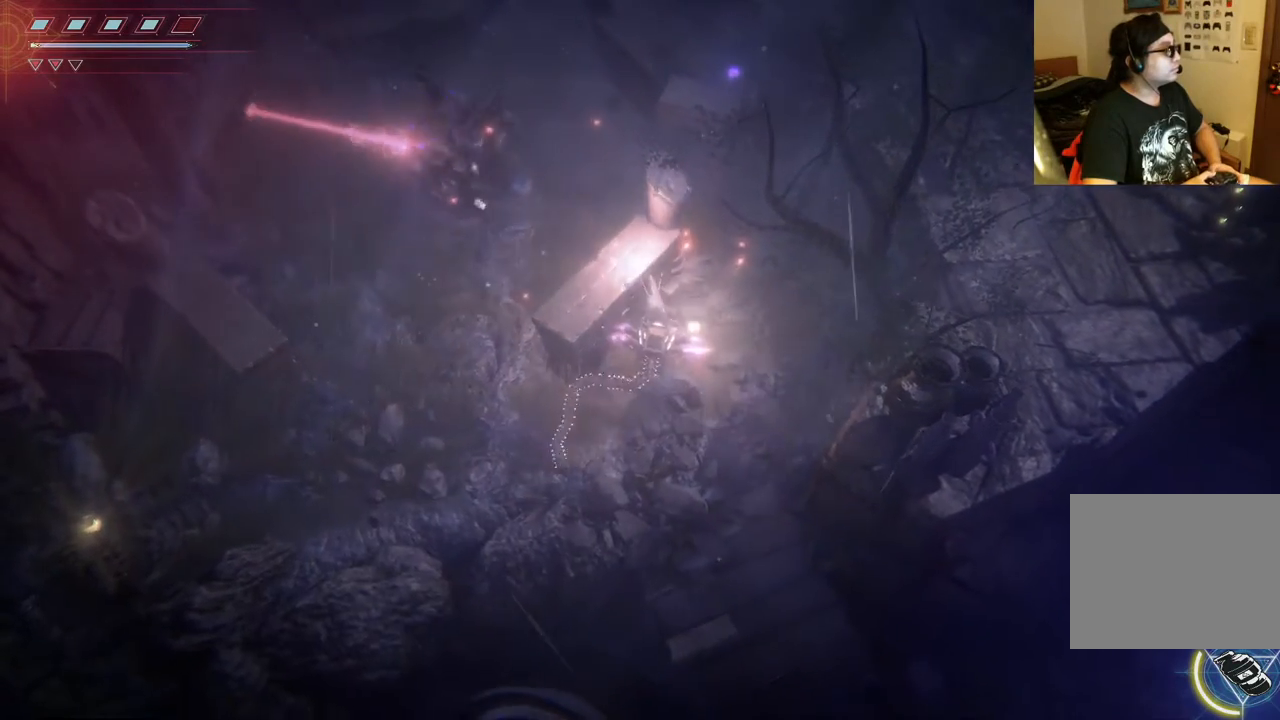
{"buttons": ["R2"], "left_stick": "down-right", "right_stick": "up", "events": [[117, "R2", "down"]]}
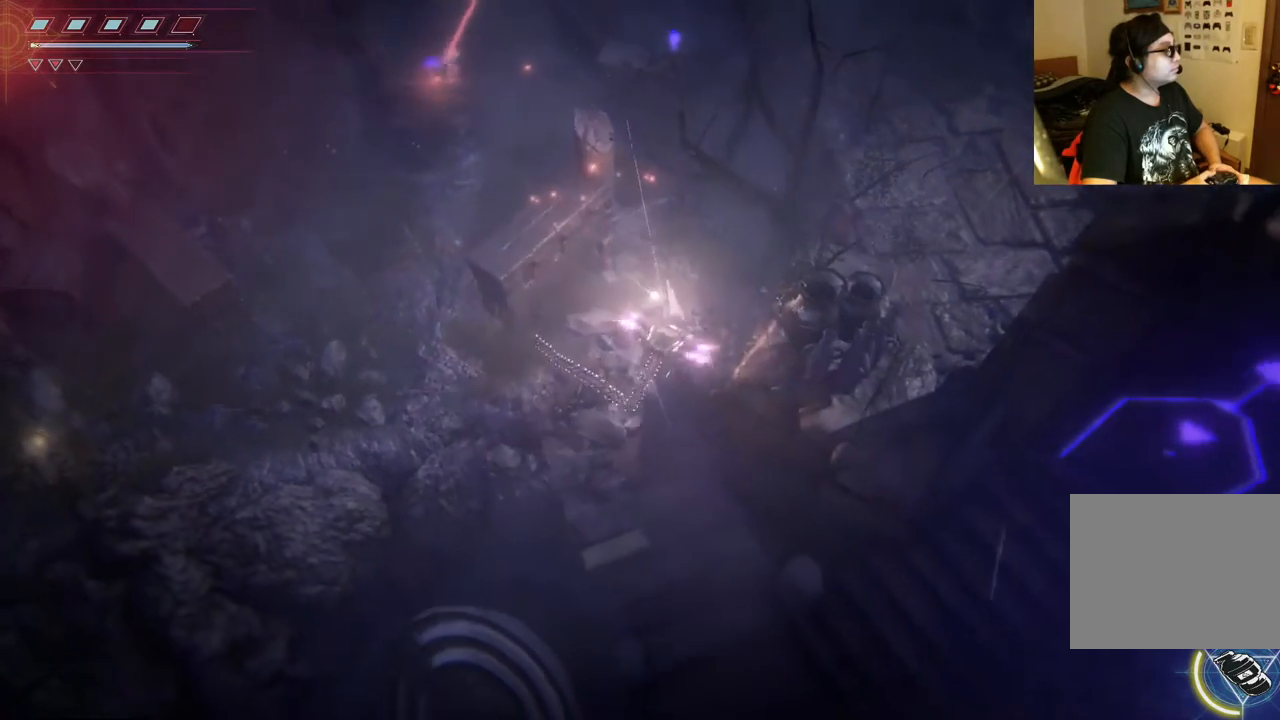
{"buttons": ["R2"], "left_stick": "left", "right_stick": "up", "events": [[50, "left_stick", "center"], [317, "left_stick", "left"]]}
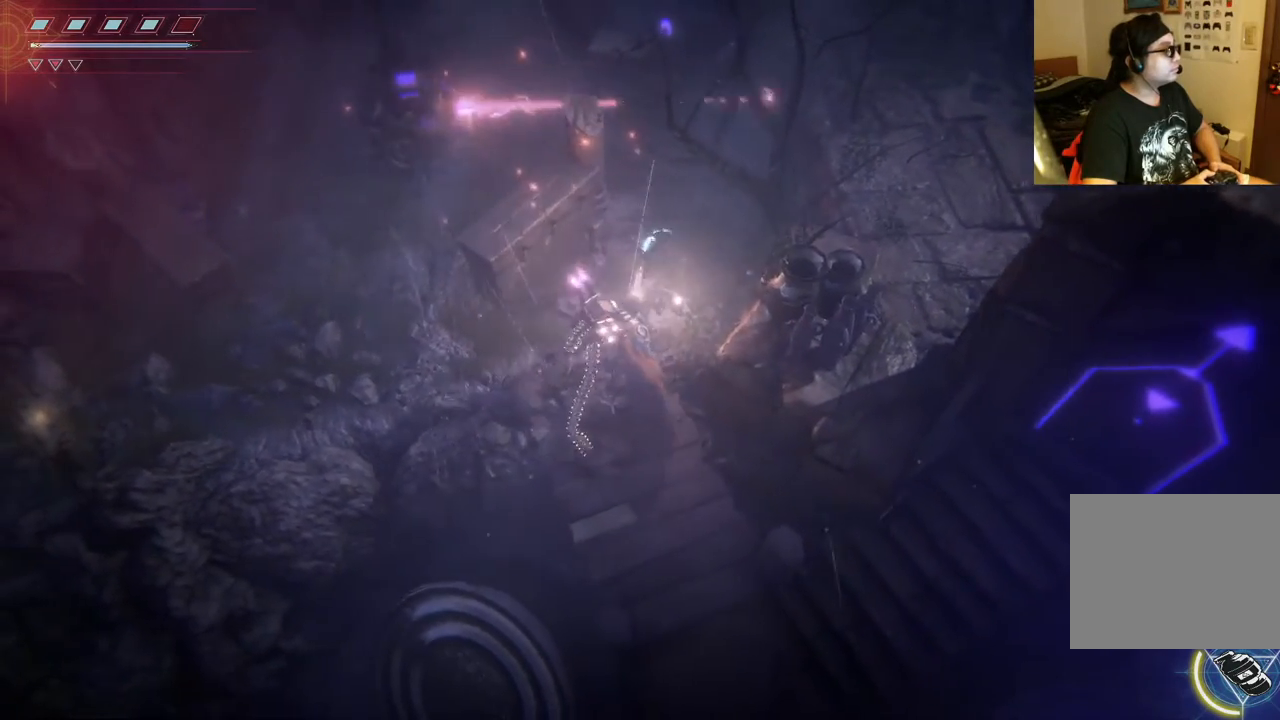
{"buttons": ["R2"], "left_stick": "center", "right_stick": "up", "events": [[100, "left_stick", "center"]]}
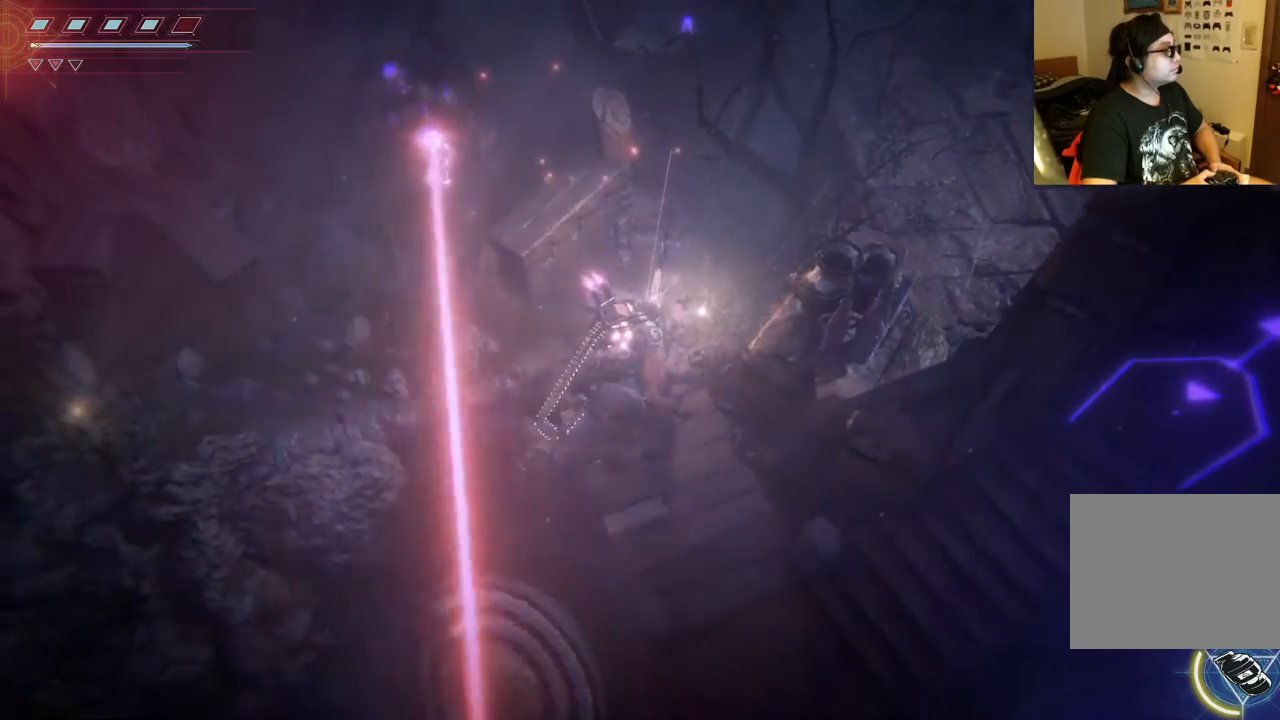
{"buttons": ["R2"], "left_stick": "center", "right_stick": "up", "events": []}
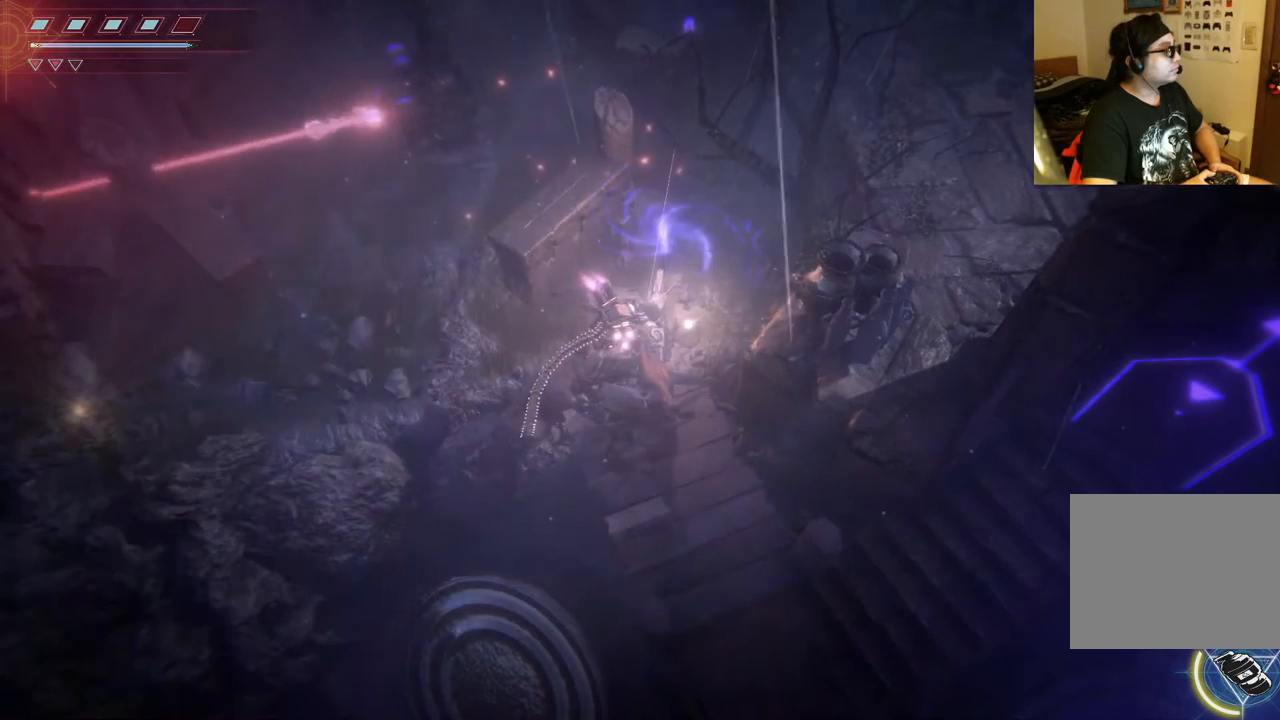
{"buttons": ["R2"], "left_stick": "center", "right_stick": "up", "events": [[83, "left_stick", "right"], [317, "left_stick", "center"]]}
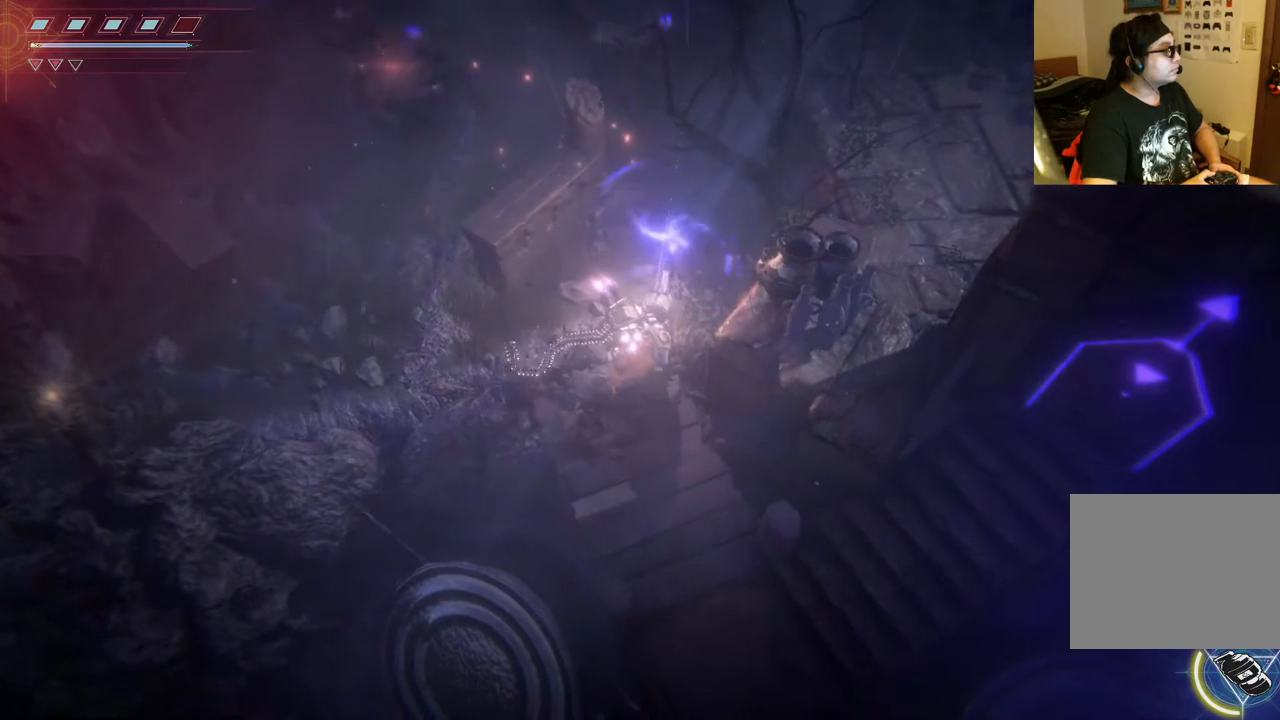
{"buttons": [], "left_stick": "center", "right_stick": "center", "events": [[67, "R2", "up"], [100, "right_stick", "center"]]}
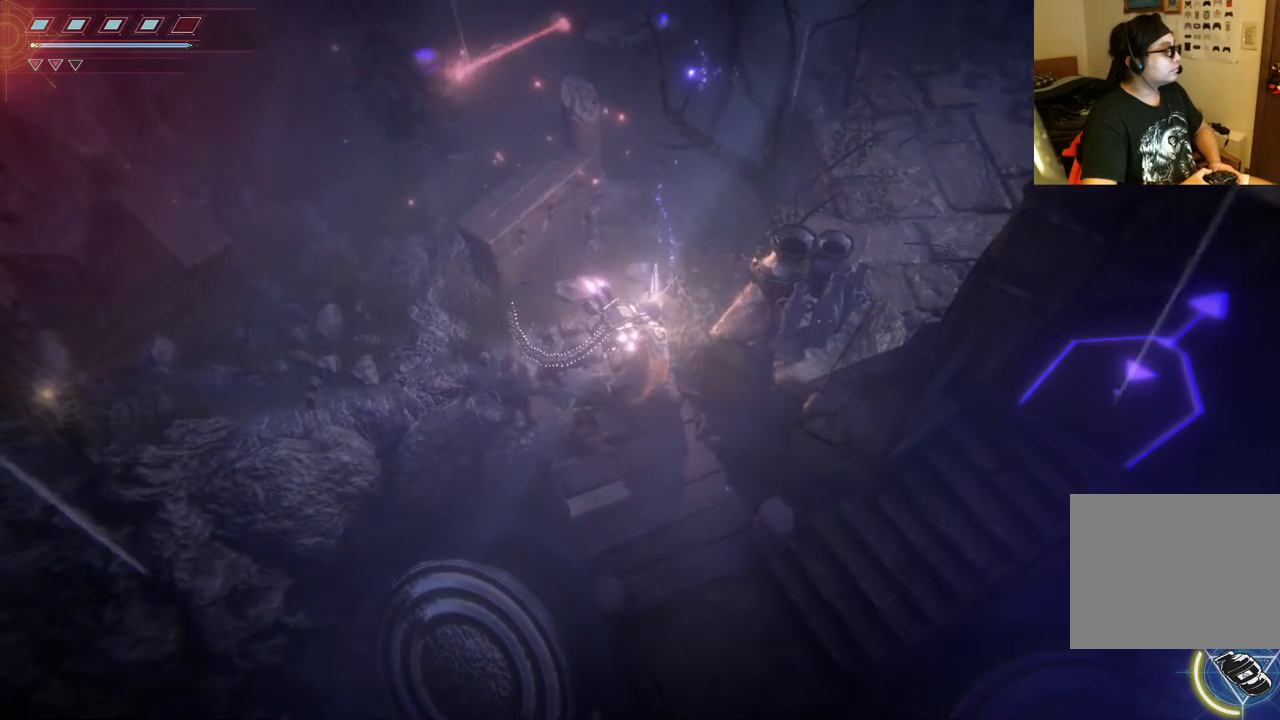
{"buttons": ["R2"], "left_stick": "center", "right_stick": "up", "events": [[250, "right_stick", "up"], [367, "R2", "down"]]}
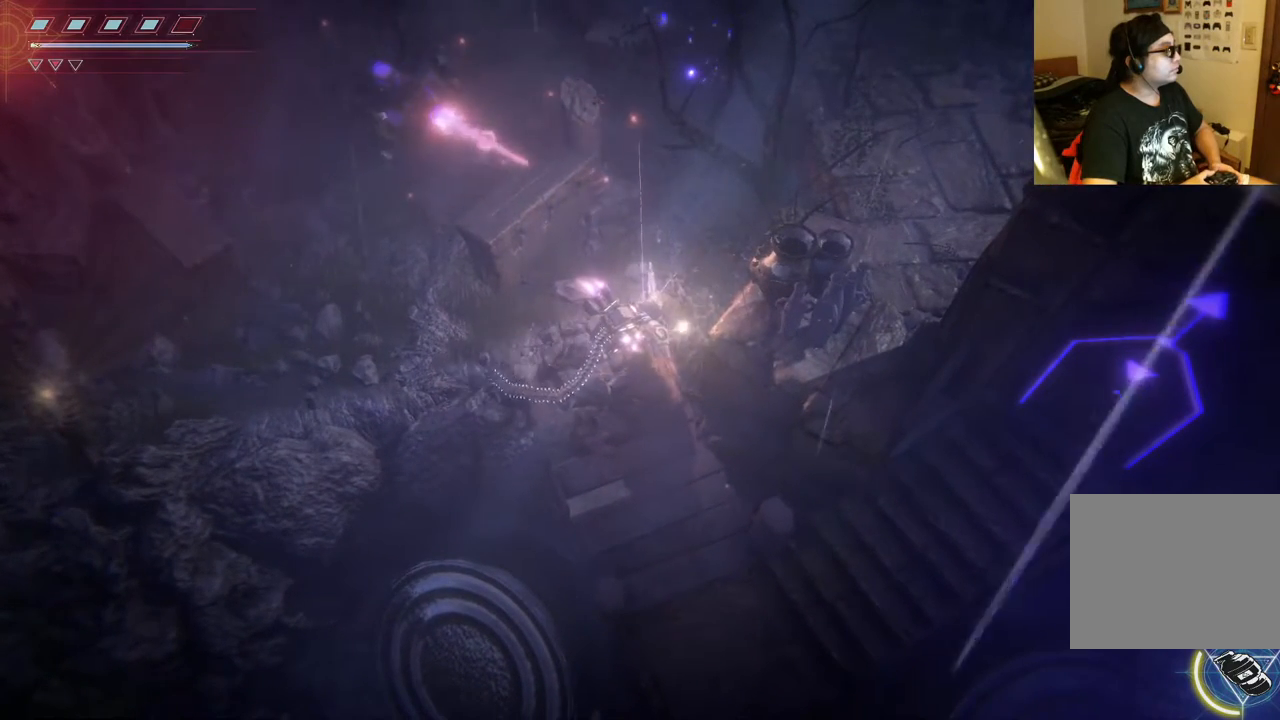
{"buttons": ["R2"], "left_stick": "center", "right_stick": "up", "events": [[117, "R2", "up"], [150, "R2", "down"], [300, "R2", "up"], [350, "R2", "down"]]}
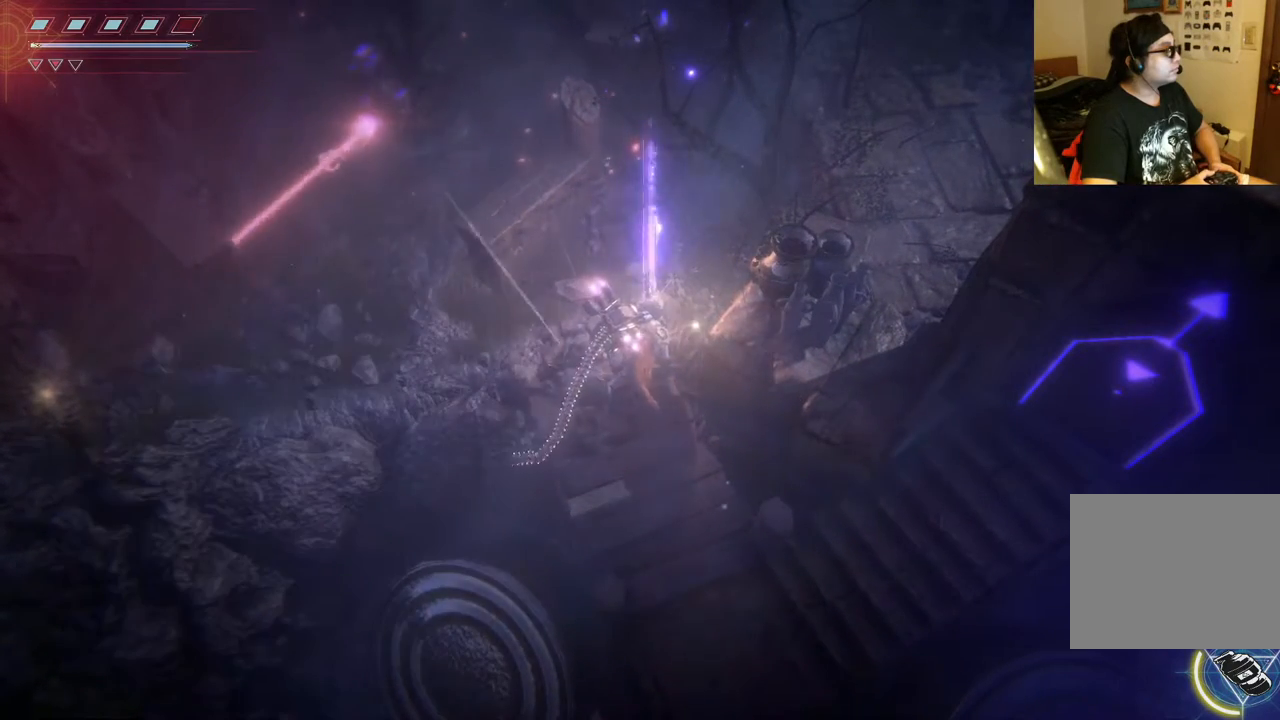
{"buttons": [], "left_stick": "center", "right_stick": "up", "events": [[17, "R2", "up"], [83, "R2", "down"], [267, "R2", "up"], [283, "R2", "down"], [450, "R2", "up"]]}
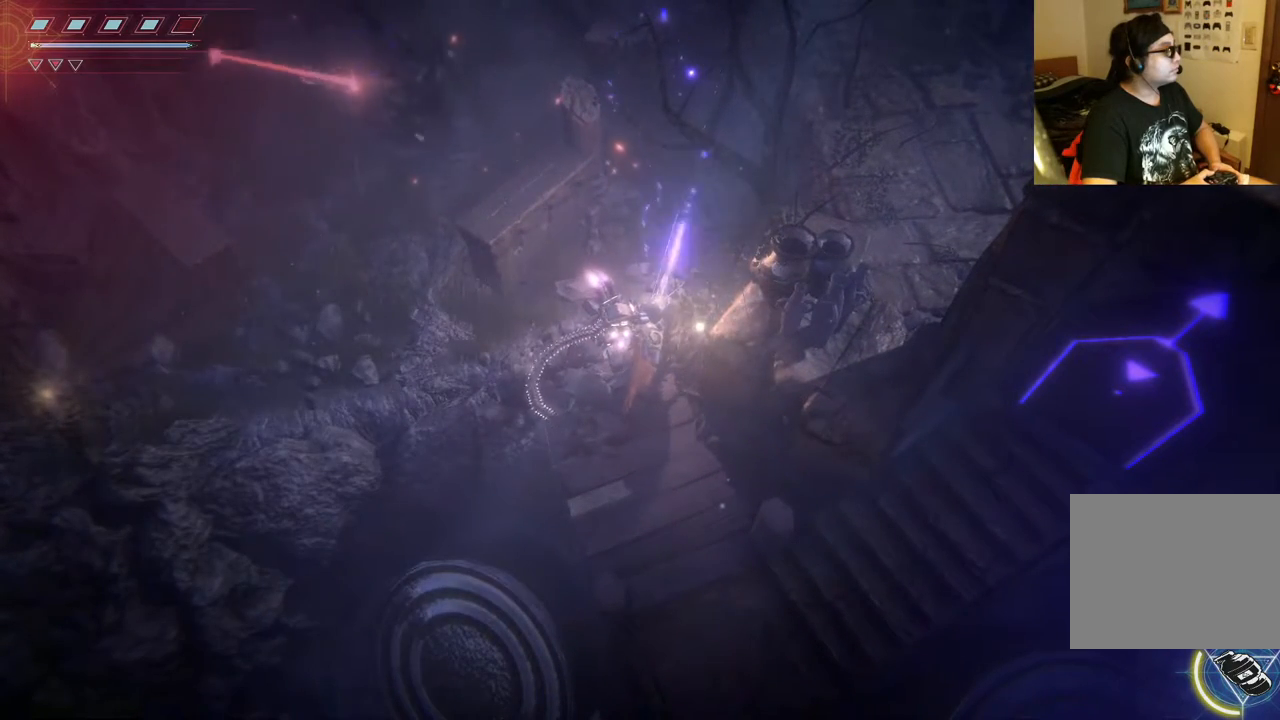
{"buttons": ["R2"], "left_stick": "center", "right_stick": "up", "events": [[17, "R2", "down"], [183, "R2", "up"], [383, "R2", "down"]]}
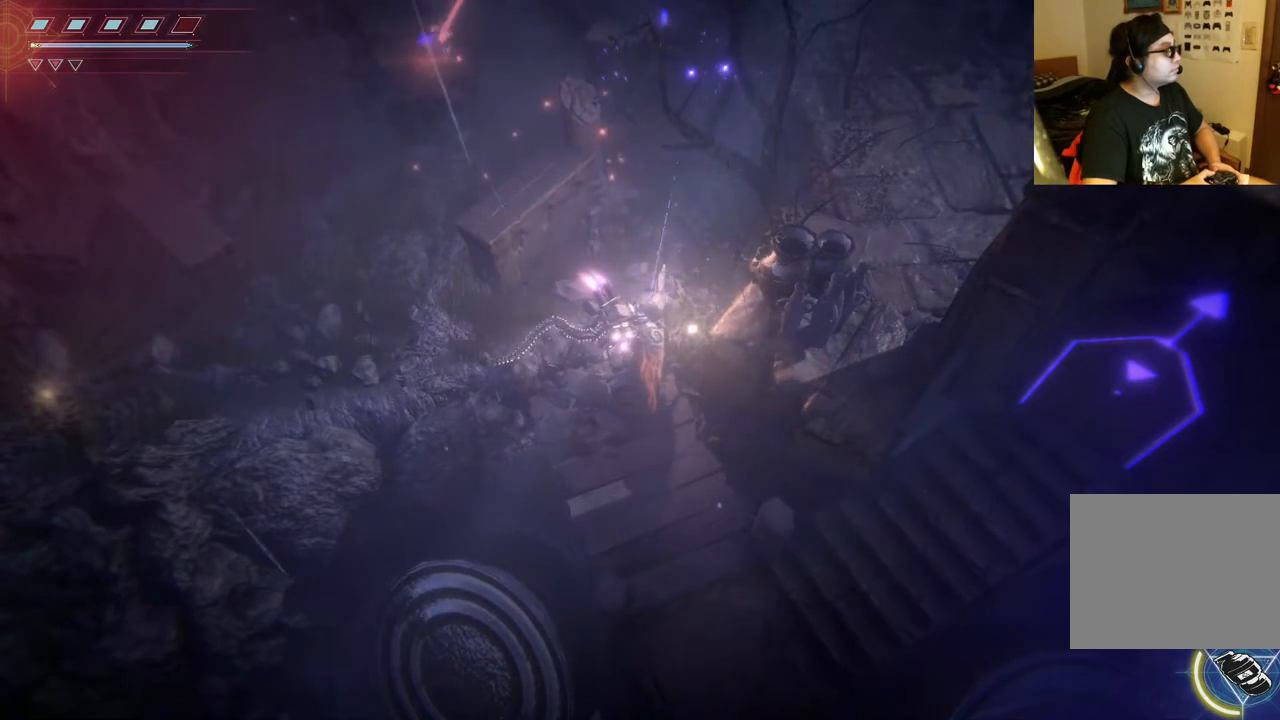
{"buttons": [], "left_stick": "center", "right_stick": "up", "events": [[67, "R2", "up"], [133, "R2", "down"], [300, "R2", "up"], [317, "R2", "down"], [500, "R2", "up"]]}
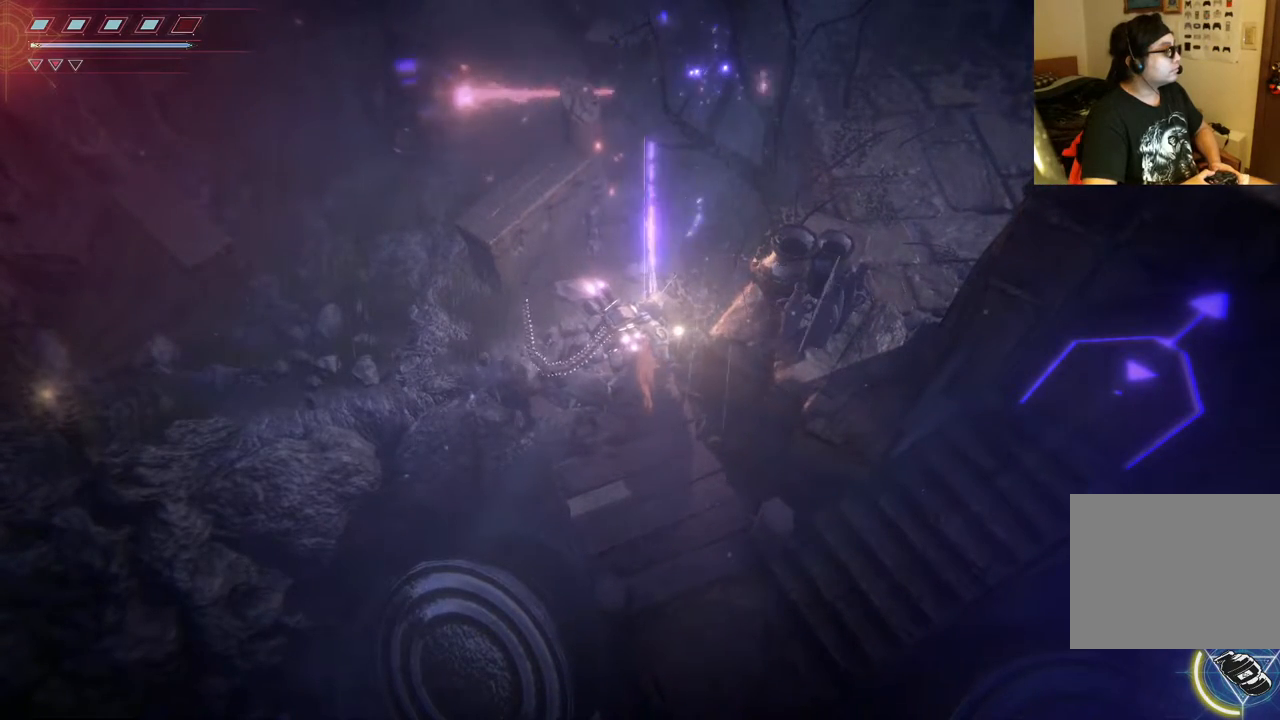
{"buttons": ["R2"], "left_stick": "center", "right_stick": "up", "events": [[33, "R2", "down"], [200, "R2", "up"], [267, "R2", "down"], [467, "R2", "up"], [500, "R2", "down"]]}
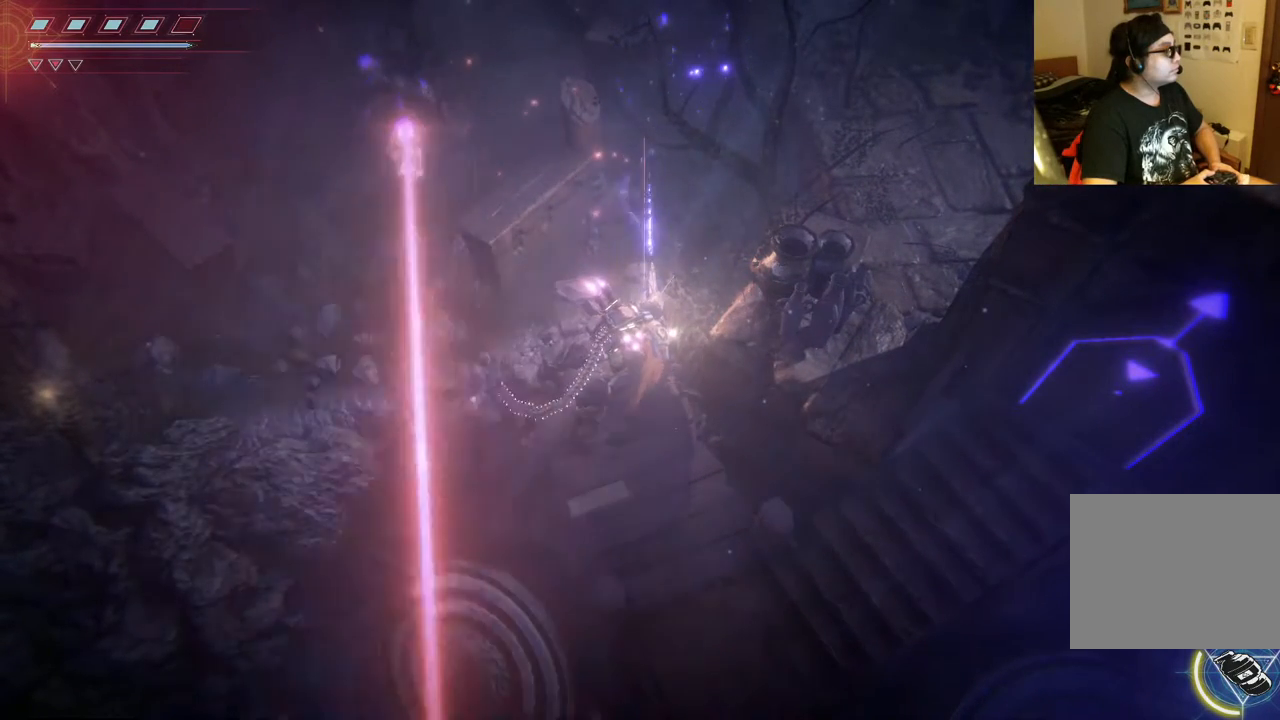
{"buttons": [], "left_stick": "center", "right_stick": "up", "events": [[150, "R2", "up"], [233, "R2", "down"], [433, "R2", "up"]]}
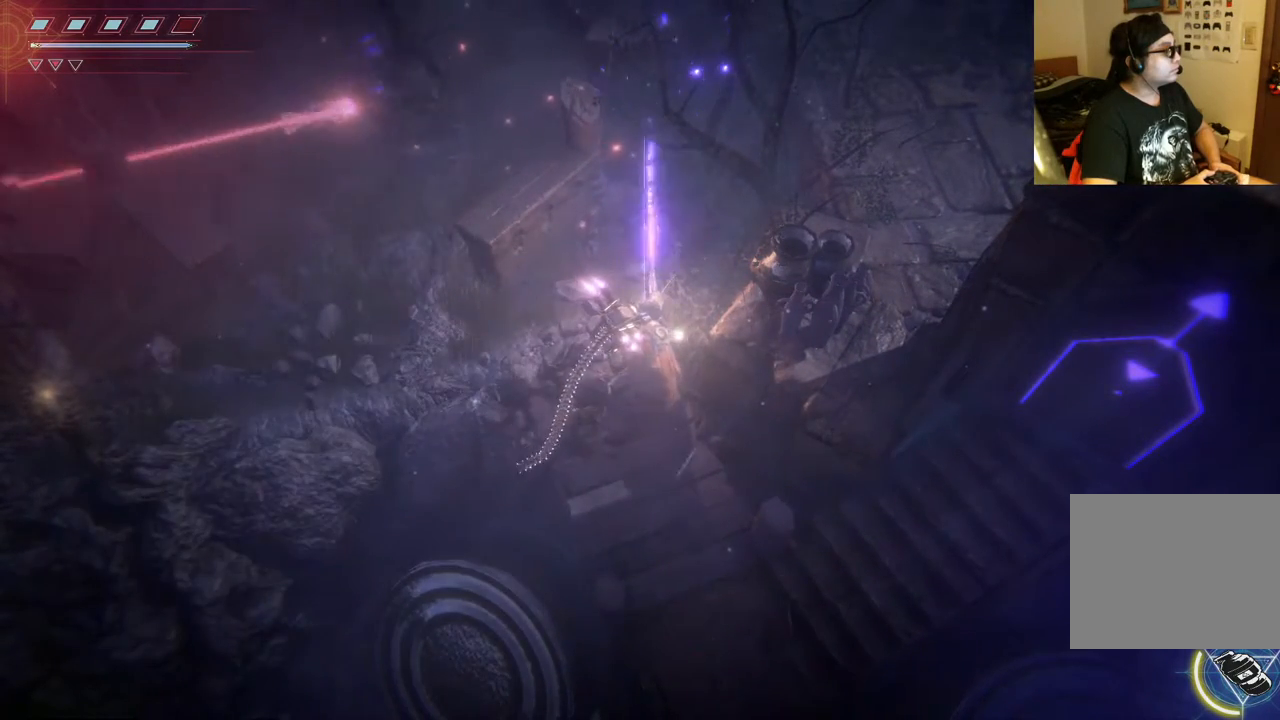
{"buttons": [], "left_stick": "center", "right_stick": "center", "events": [[233, "right_stick", "center"]]}
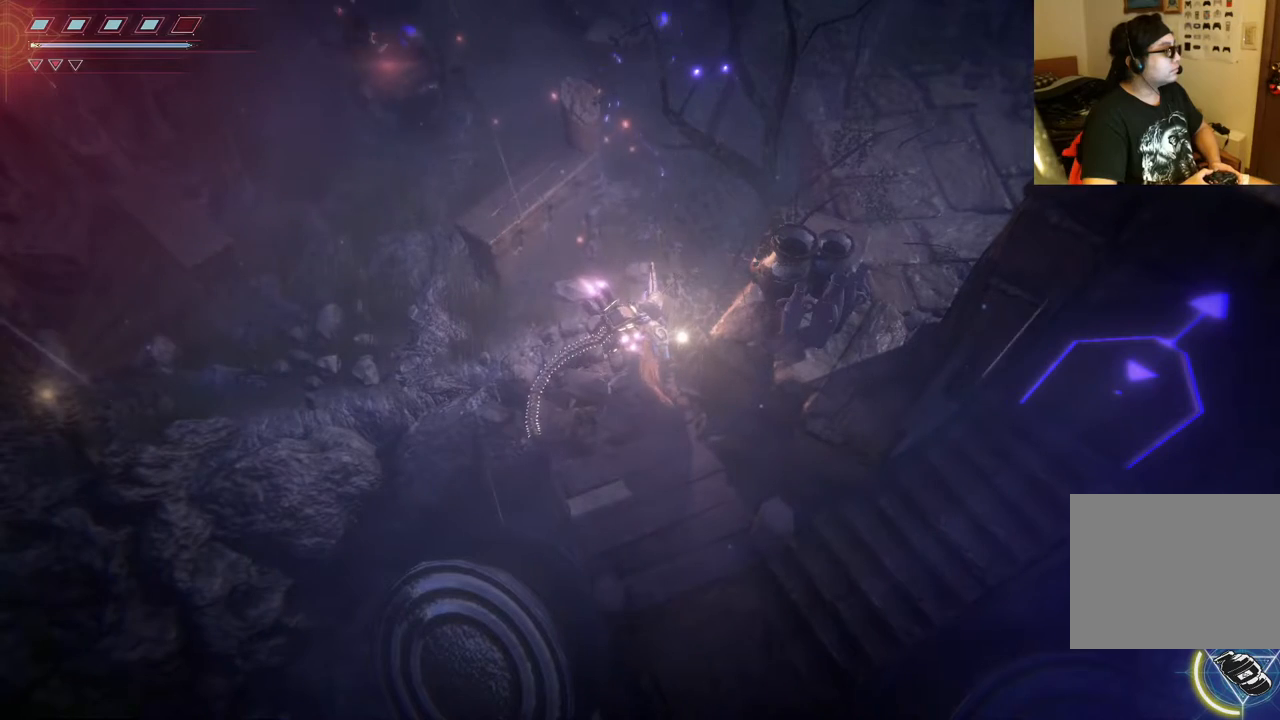
{"buttons": [], "left_stick": "center", "right_stick": "center", "events": []}
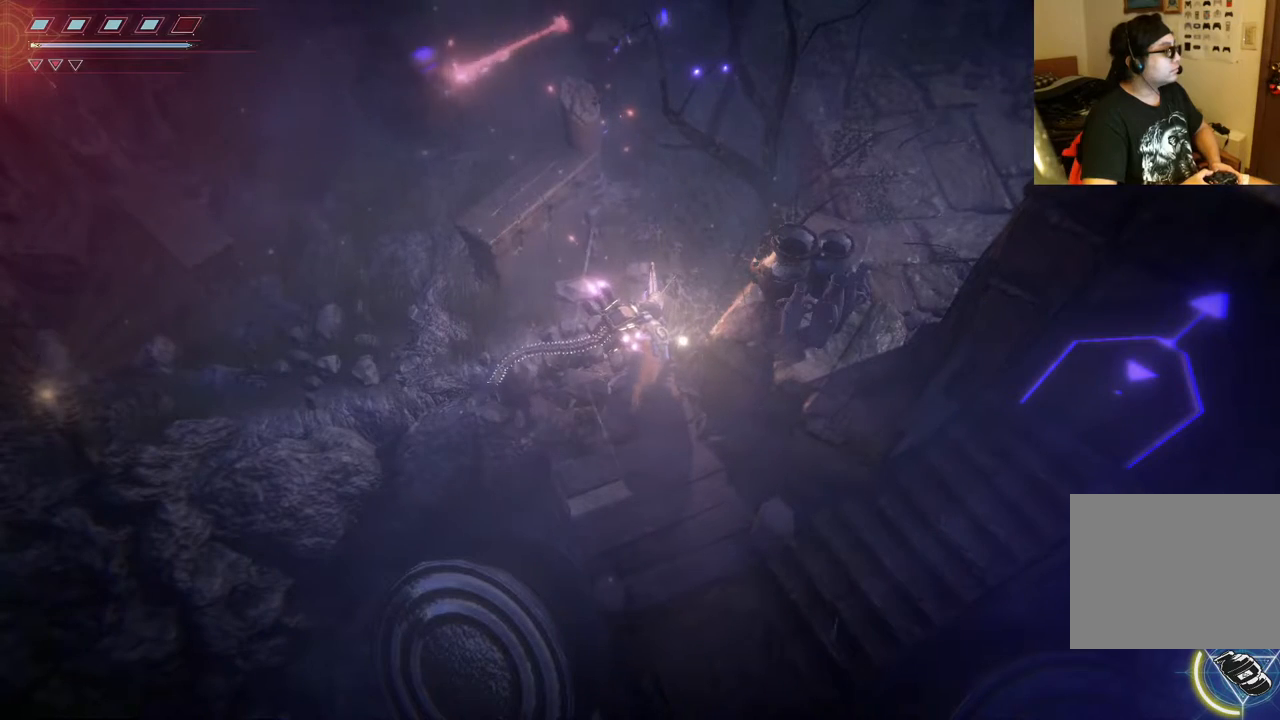
{"buttons": [], "left_stick": "center", "right_stick": "center", "events": []}
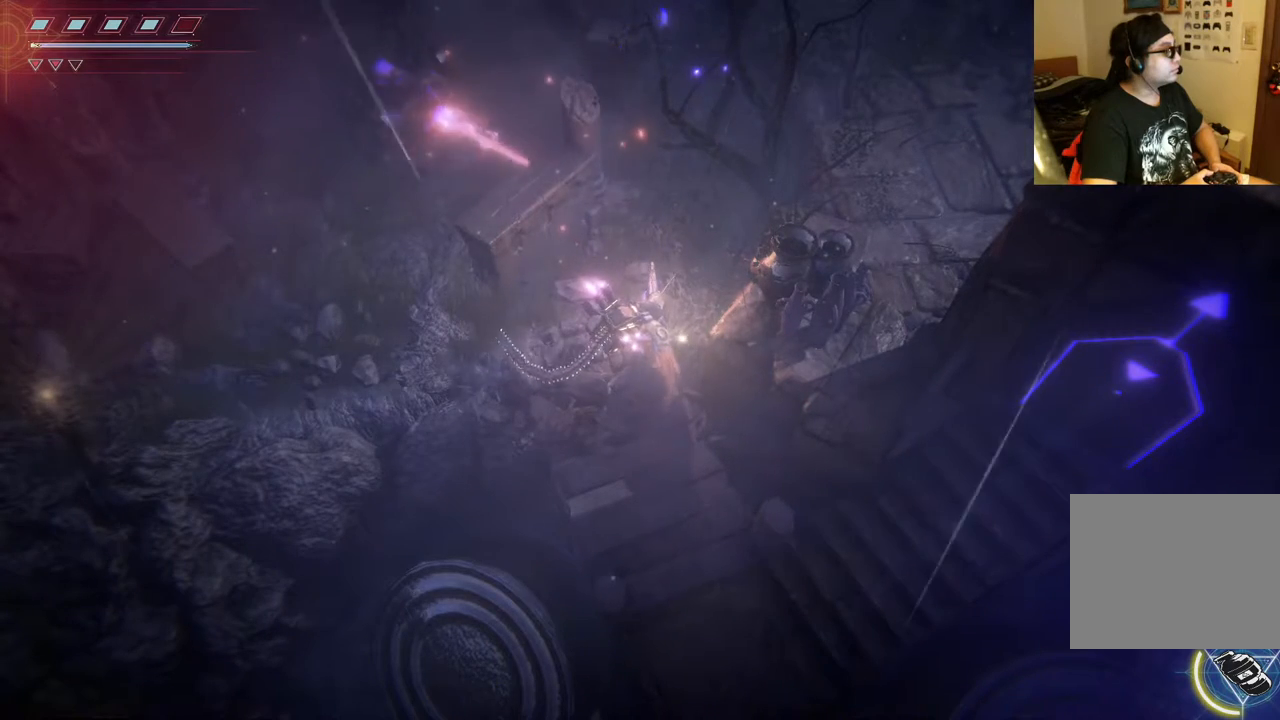
{"buttons": [], "left_stick": "center", "right_stick": "center", "events": []}
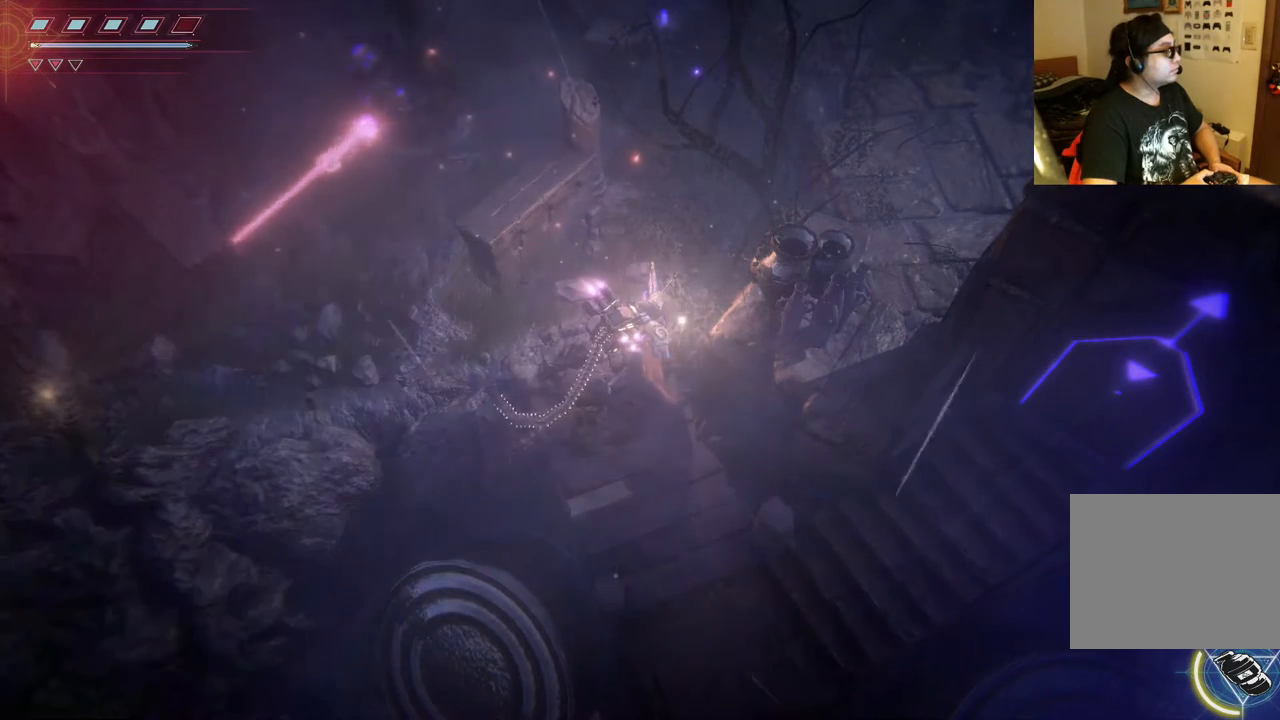
{"buttons": [], "left_stick": "center", "right_stick": "center", "events": []}
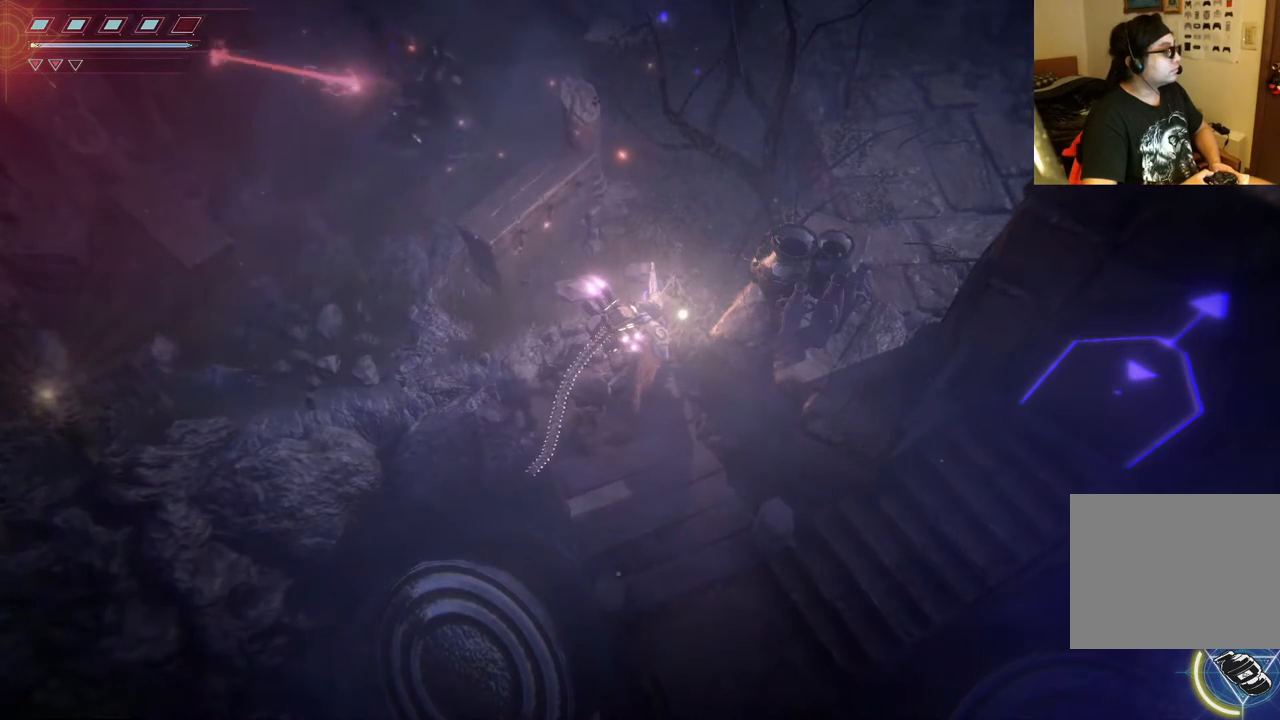
{"buttons": [], "left_stick": "center", "right_stick": "center", "events": []}
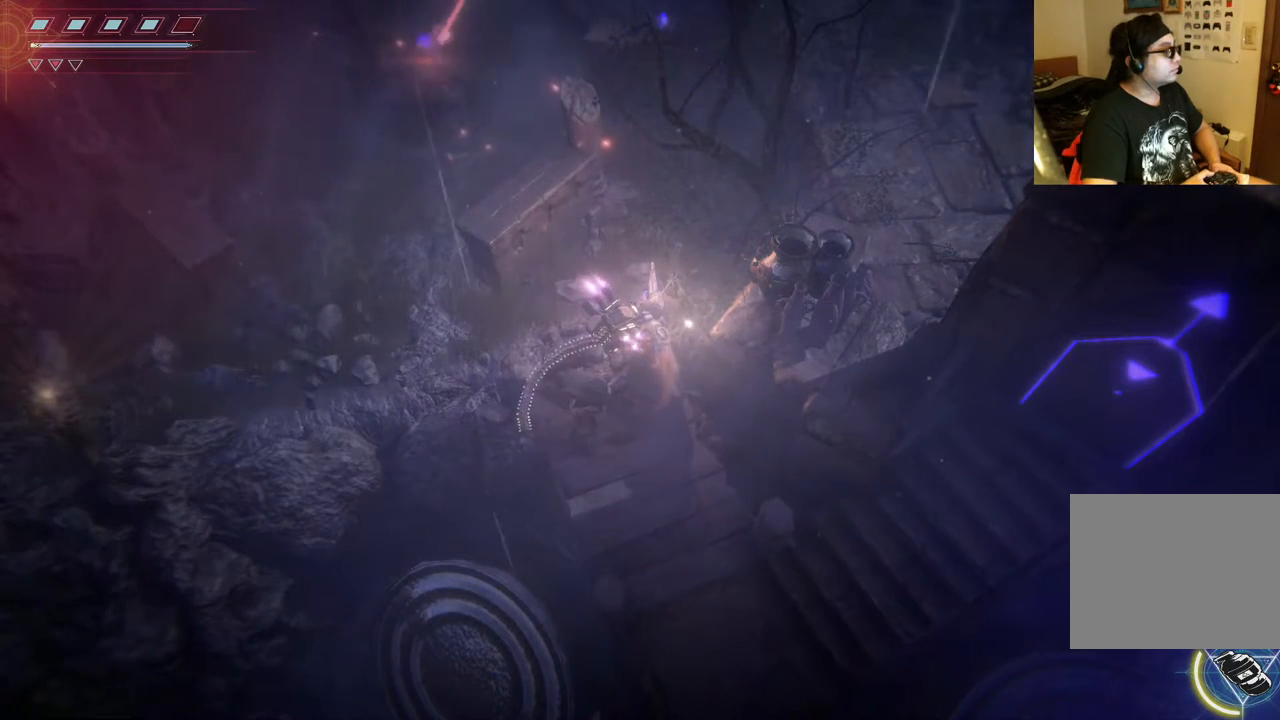
{"buttons": [], "left_stick": "up-left", "right_stick": "center", "events": [[483, "left_stick", "up-left"]]}
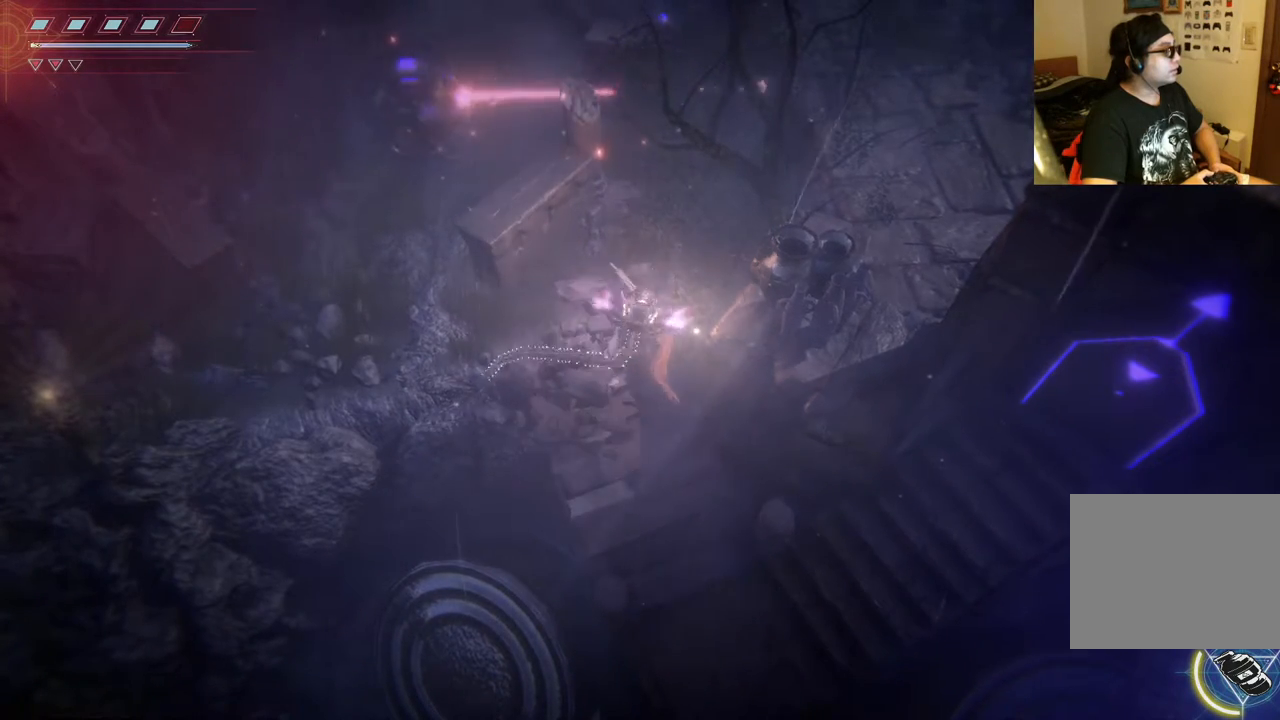
{"buttons": [], "left_stick": "up-left", "right_stick": "center", "events": []}
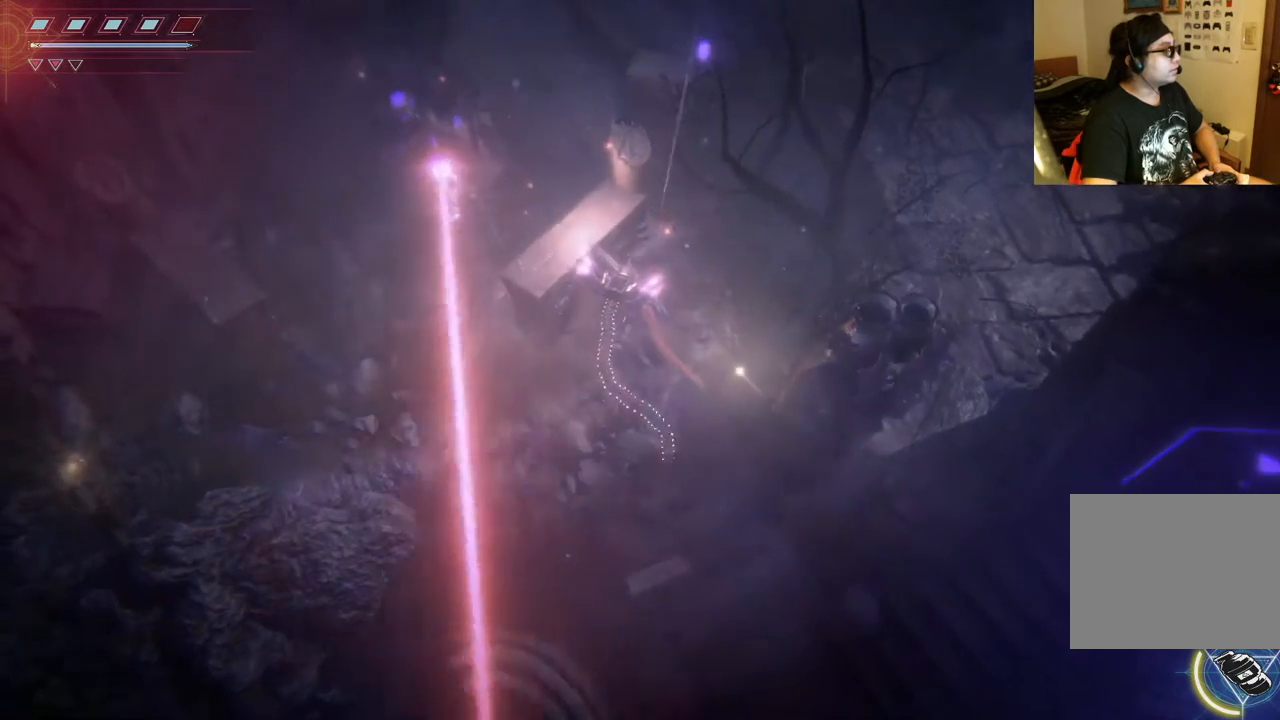
{"buttons": [], "left_stick": "center", "right_stick": "center", "events": [[233, "left_stick", "center"]]}